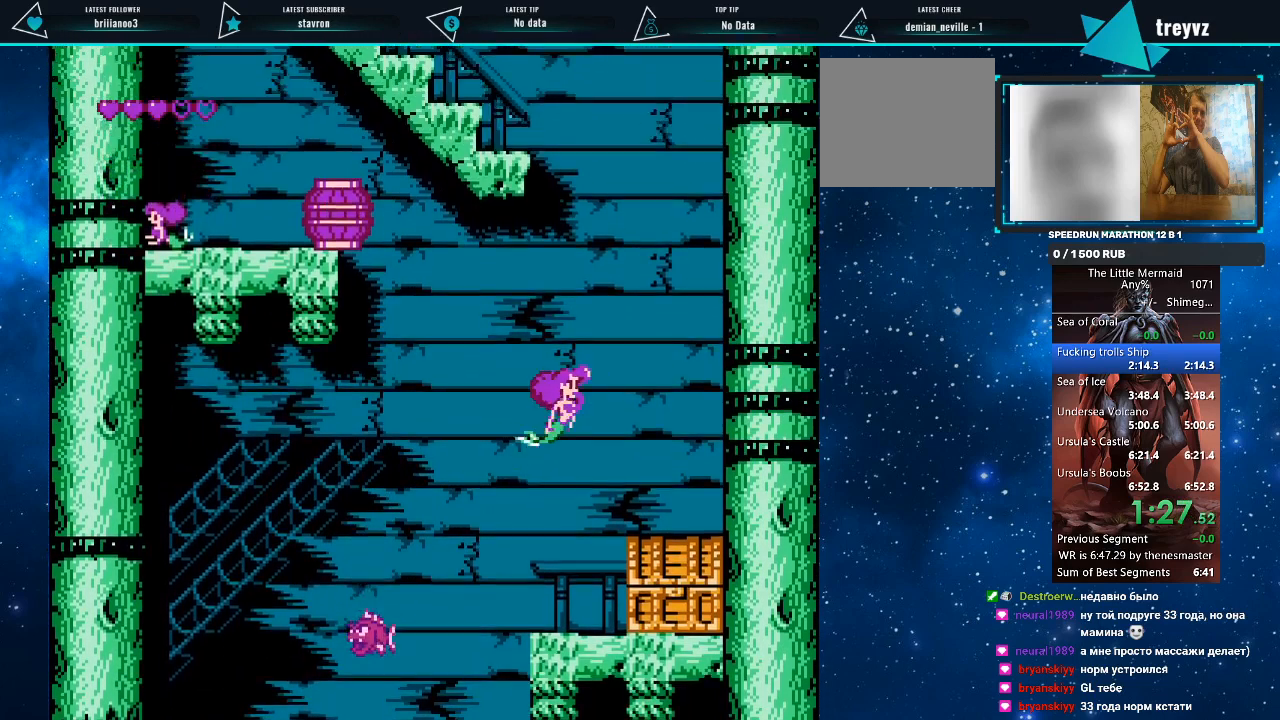
Gameplay with a controller (PlayStation layout); each line is a JSON object with the inputs held at the frame after it. "events" lists button and stick changes between this image and that frame as [ms after this image, input, new state], when the widget could be followed in between. Not read: left_stick right_stick.
{"buttons": ["R1", "DPAD_UP"], "events": []}
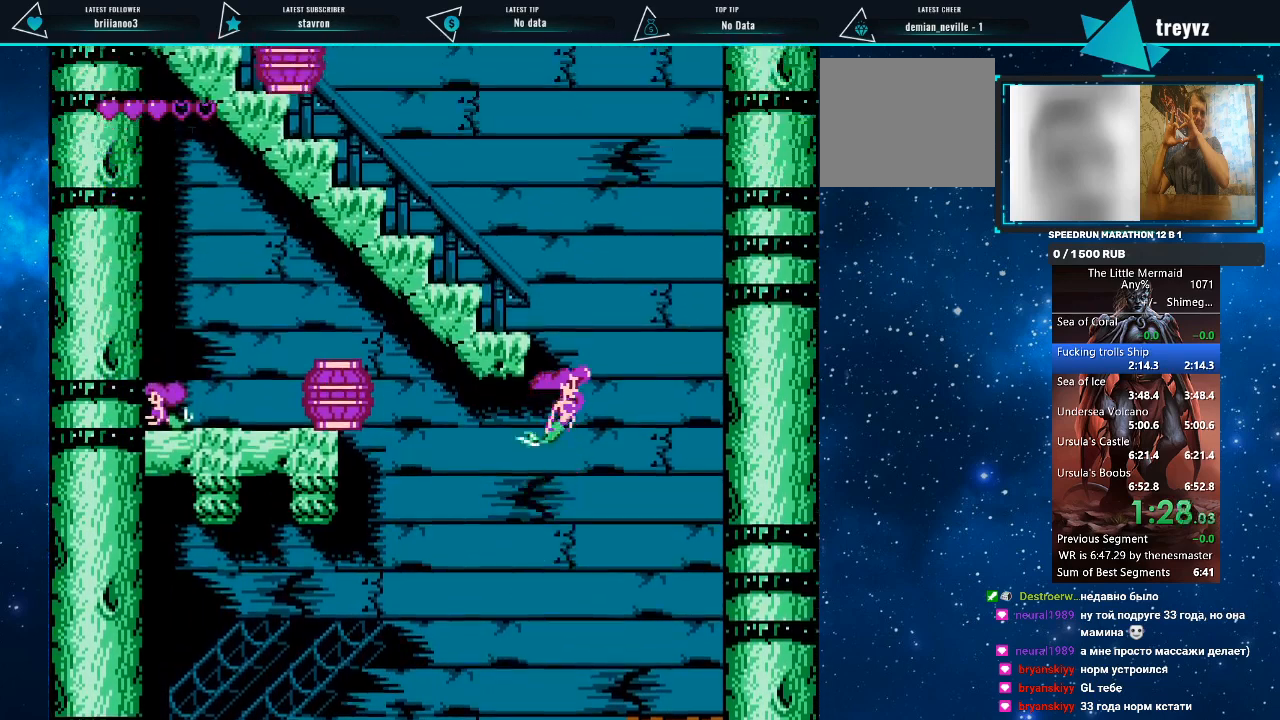
{"buttons": ["R1", "DPAD_UP"], "events": [[400, "DPAD_LEFT", "down"], [500, "DPAD_LEFT", "up"]]}
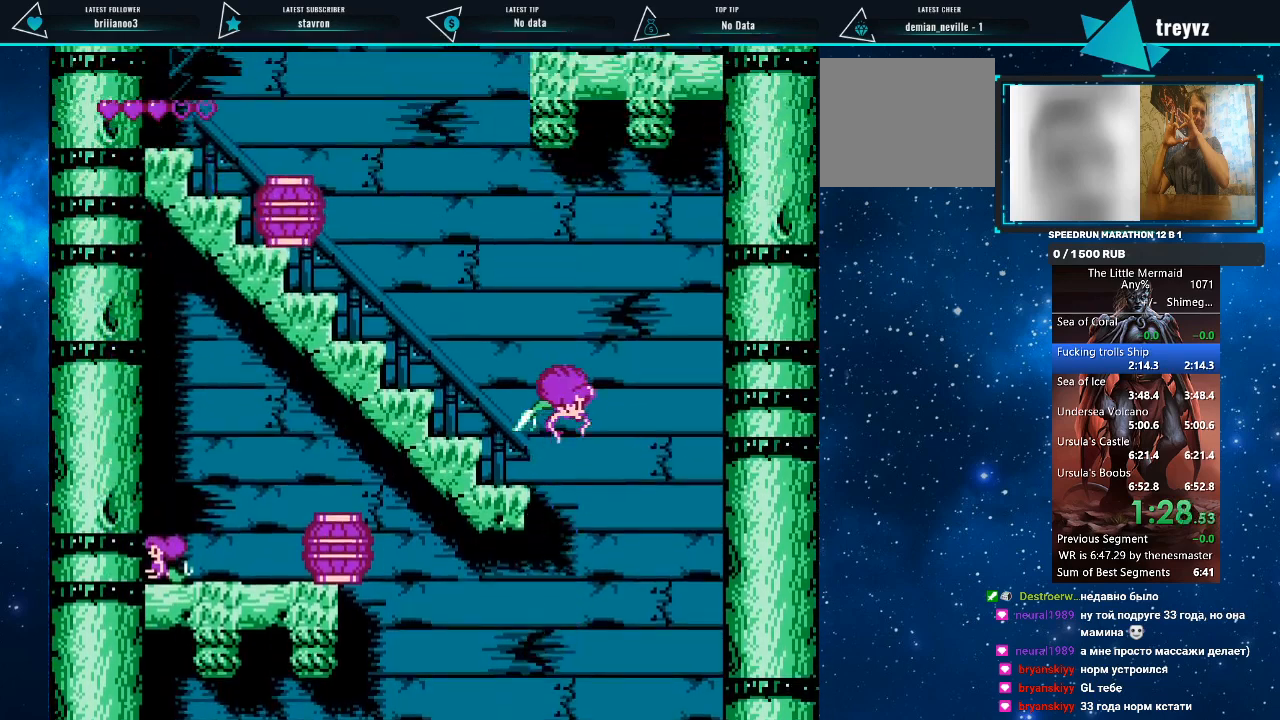
{"buttons": ["R1", "DPAD_UP"], "events": []}
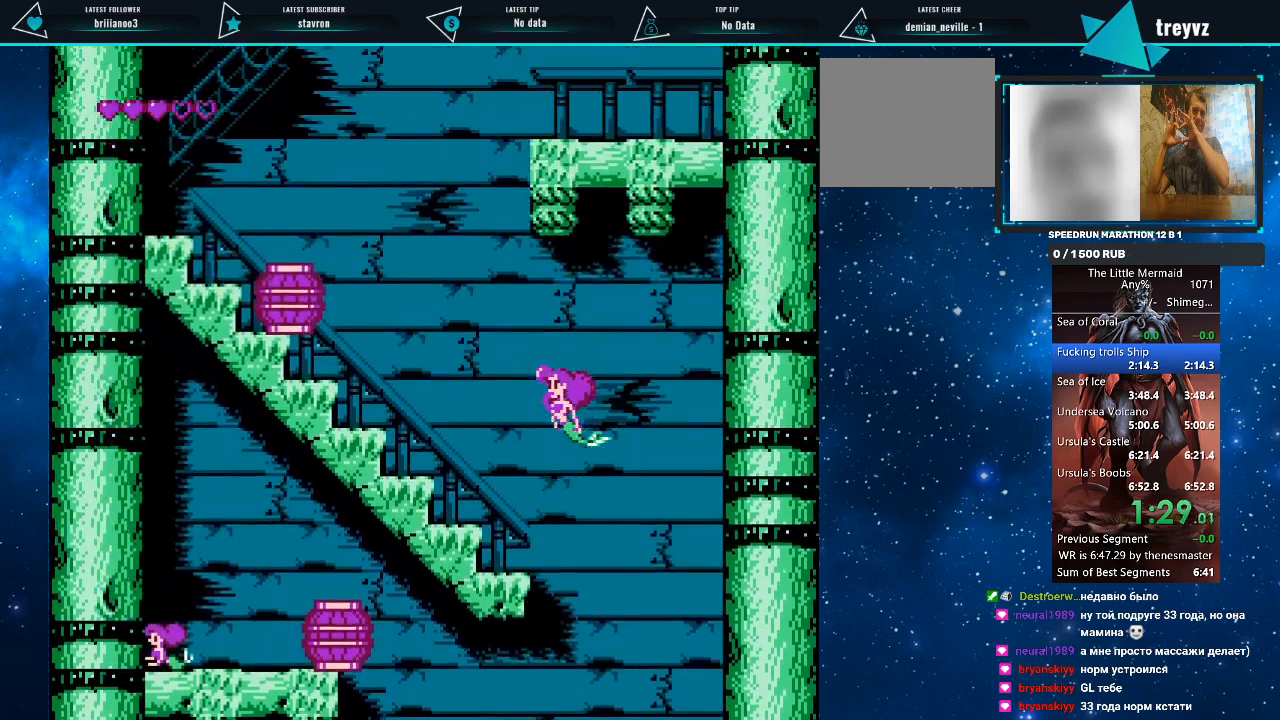
{"buttons": ["R1", "DPAD_UP", "DPAD_LEFT"], "events": [[33, "DPAD_LEFT", "down"]]}
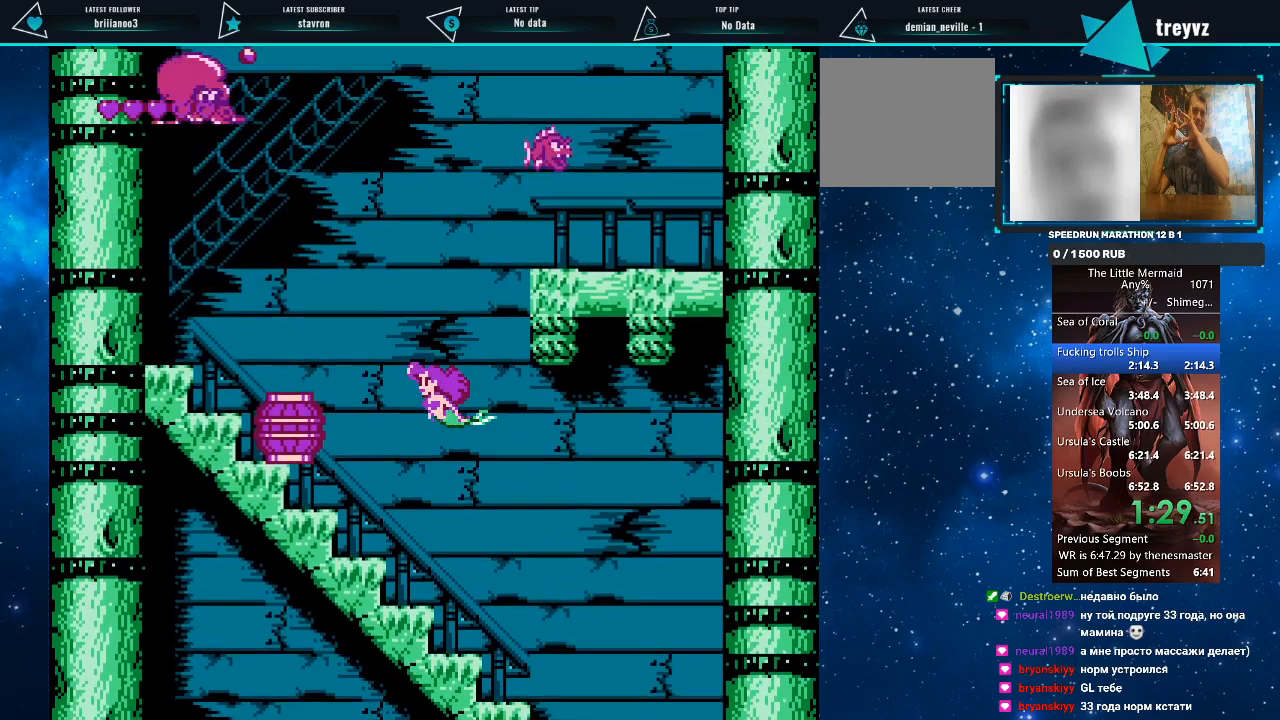
{"buttons": ["R1", "DPAD_UP"], "events": [[500, "DPAD_LEFT", "up"]]}
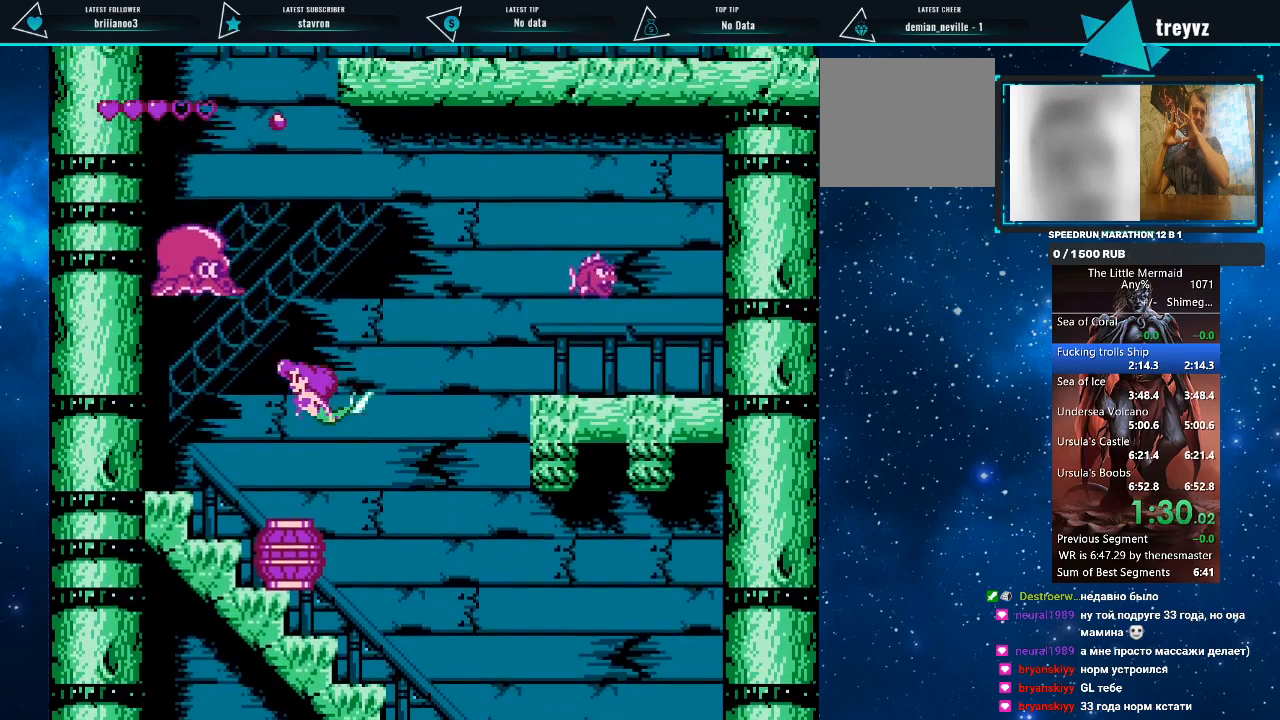
{"buttons": ["R1", "DPAD_UP"], "events": []}
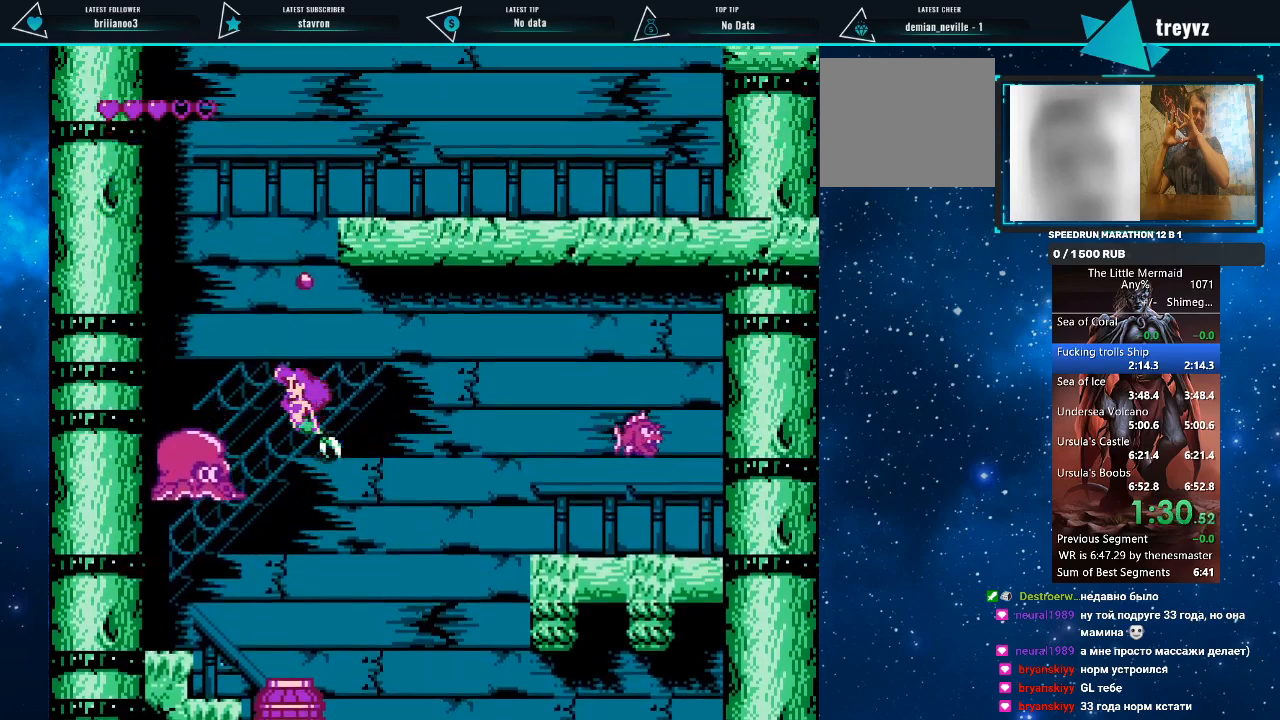
{"buttons": ["R1", "DPAD_UP"], "events": [[33, "DPAD_LEFT", "down"], [200, "DPAD_LEFT", "up"]]}
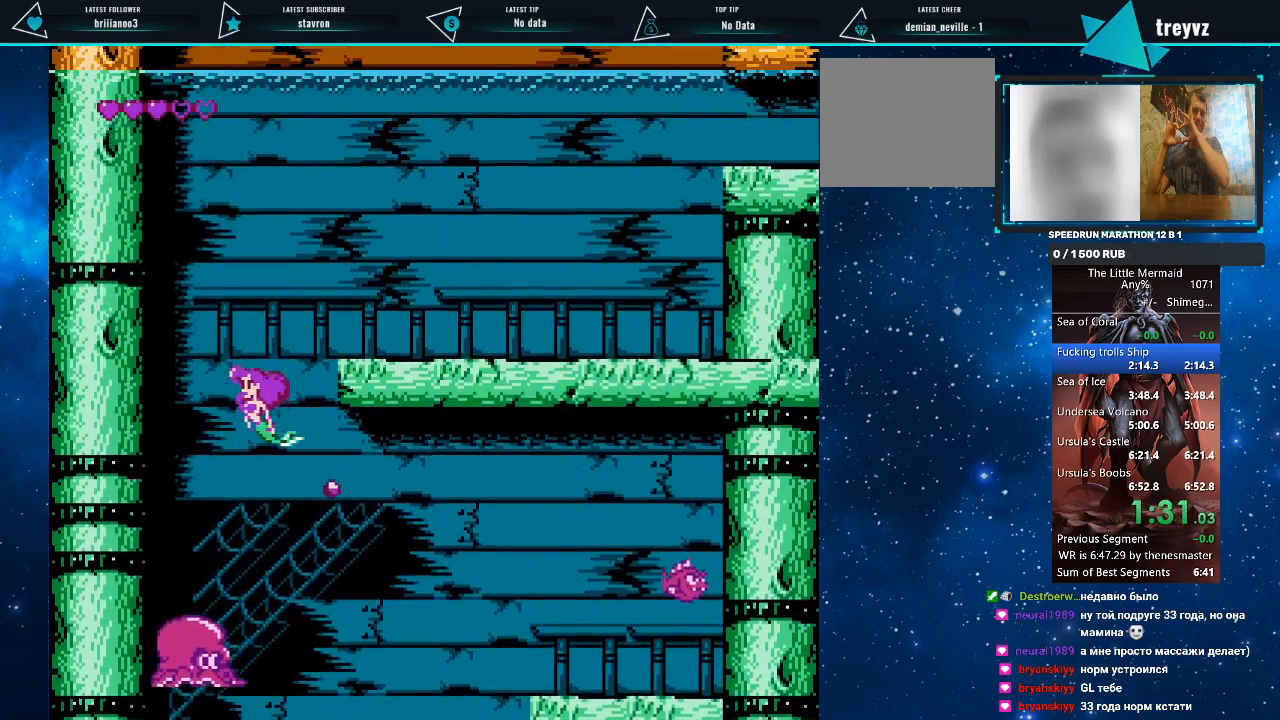
{"buttons": ["R1", "DPAD_UP", "DPAD_RIGHT"], "events": [[67, "DPAD_RIGHT", "down"]]}
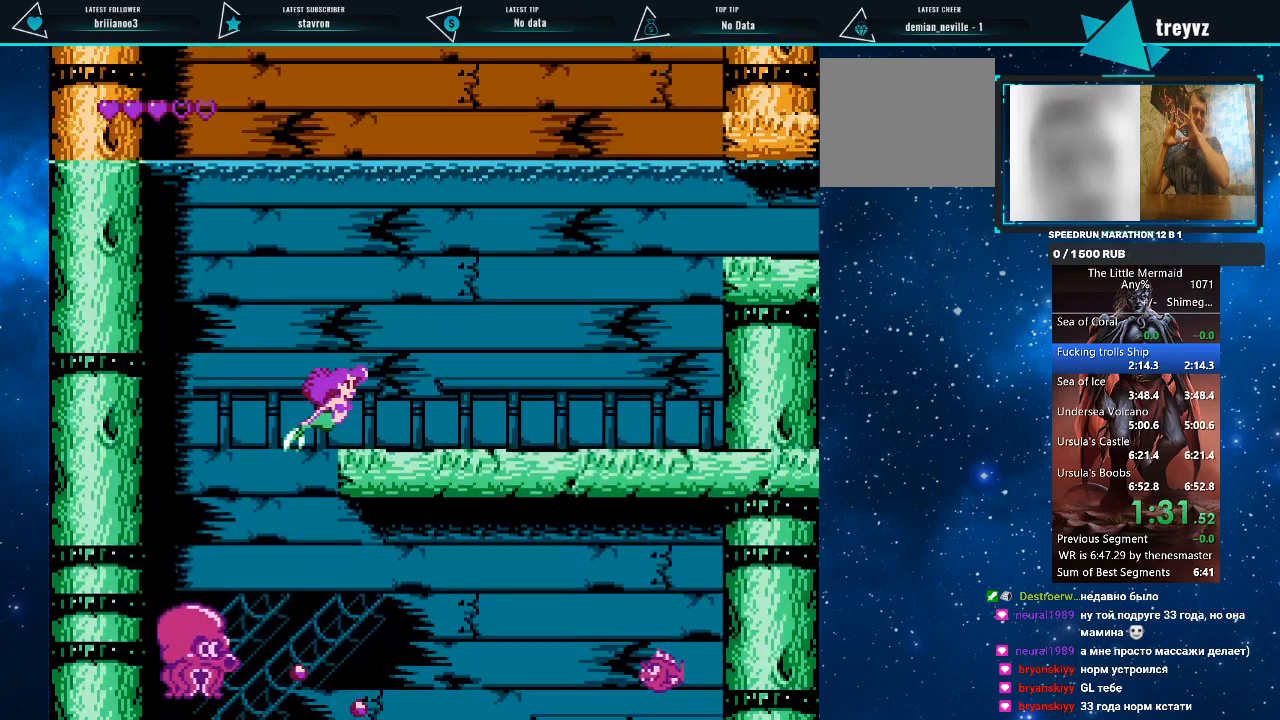
{"buttons": ["R1", "DPAD_UP", "DPAD_RIGHT"], "events": []}
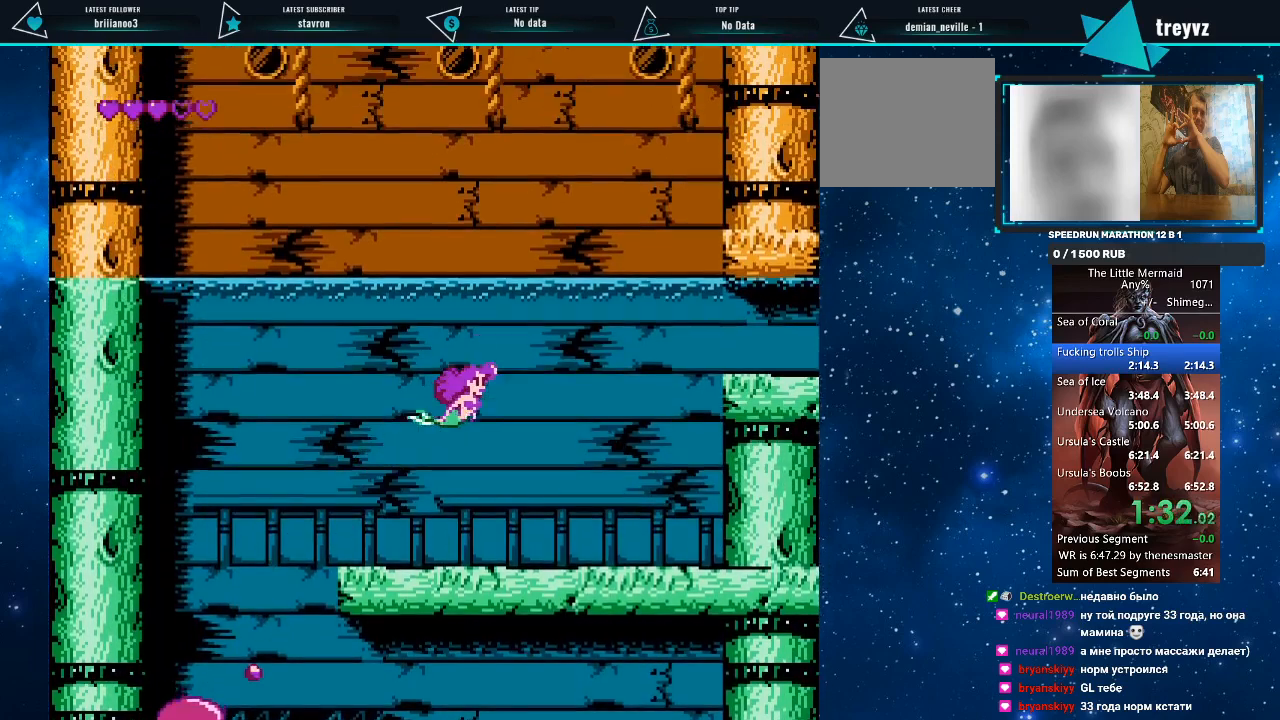
{"buttons": ["R1", "DPAD_RIGHT"], "events": [[200, "DPAD_UP", "up"]]}
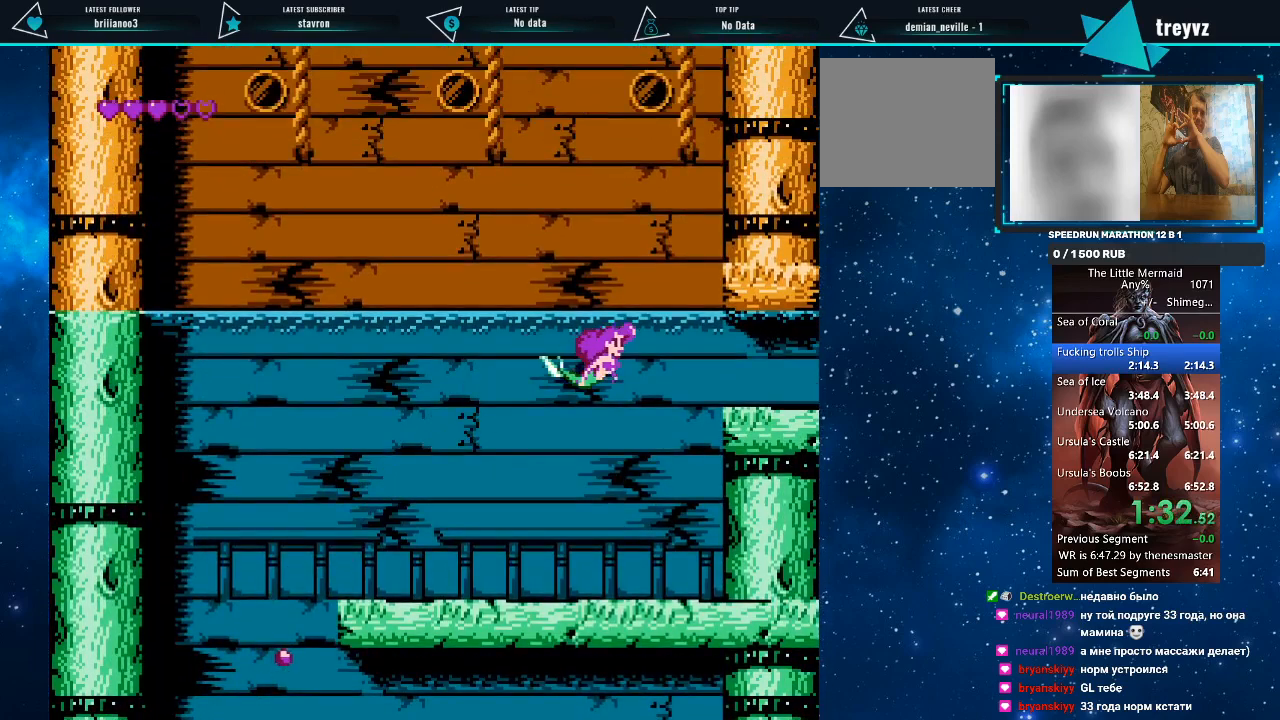
{"buttons": ["R1", "DPAD_DOWN", "DPAD_RIGHT"], "events": [[367, "DPAD_DOWN", "down"]]}
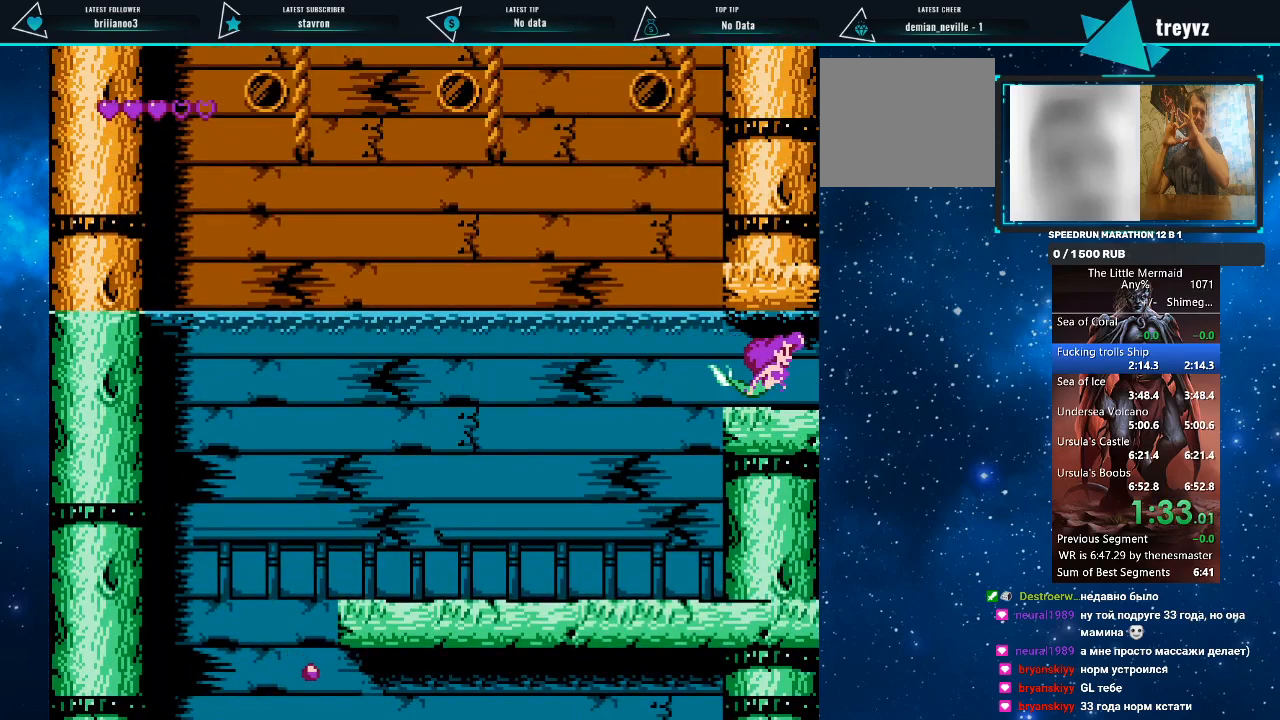
{"buttons": ["R1", "DPAD_RIGHT"], "events": [[33, "DPAD_DOWN", "up"]]}
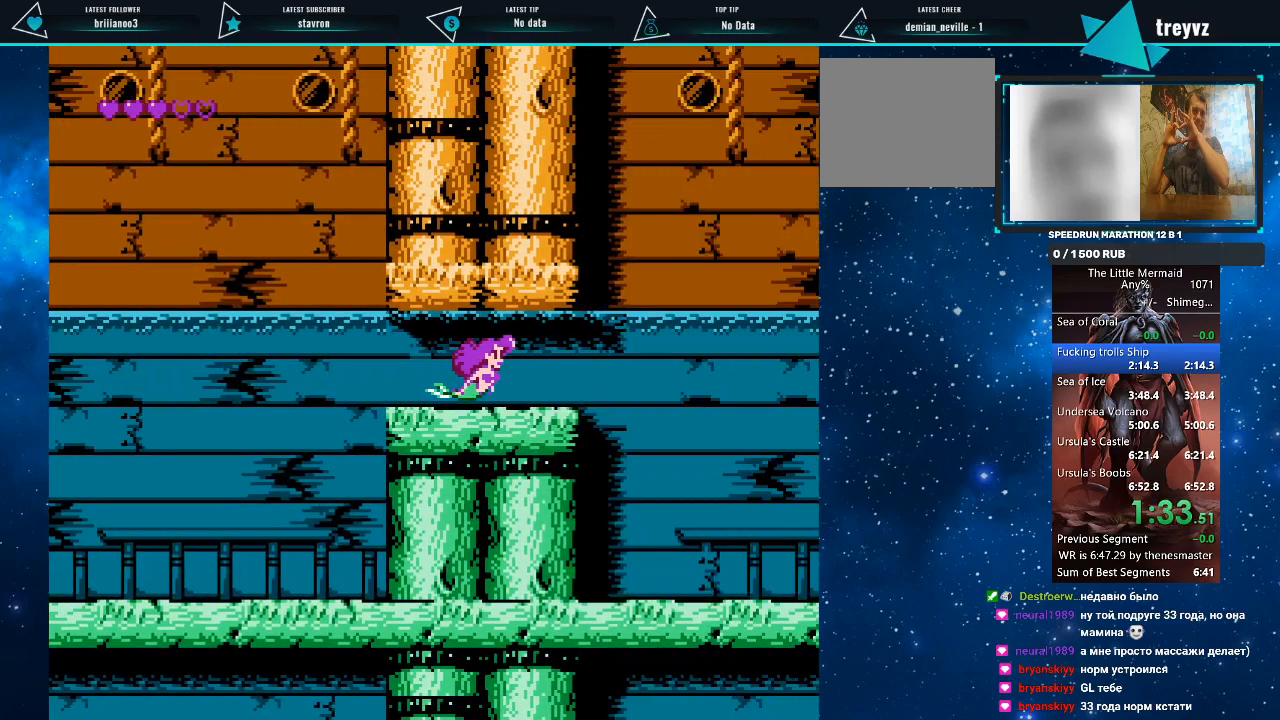
{"buttons": ["R1", "DPAD_RIGHT"], "events": []}
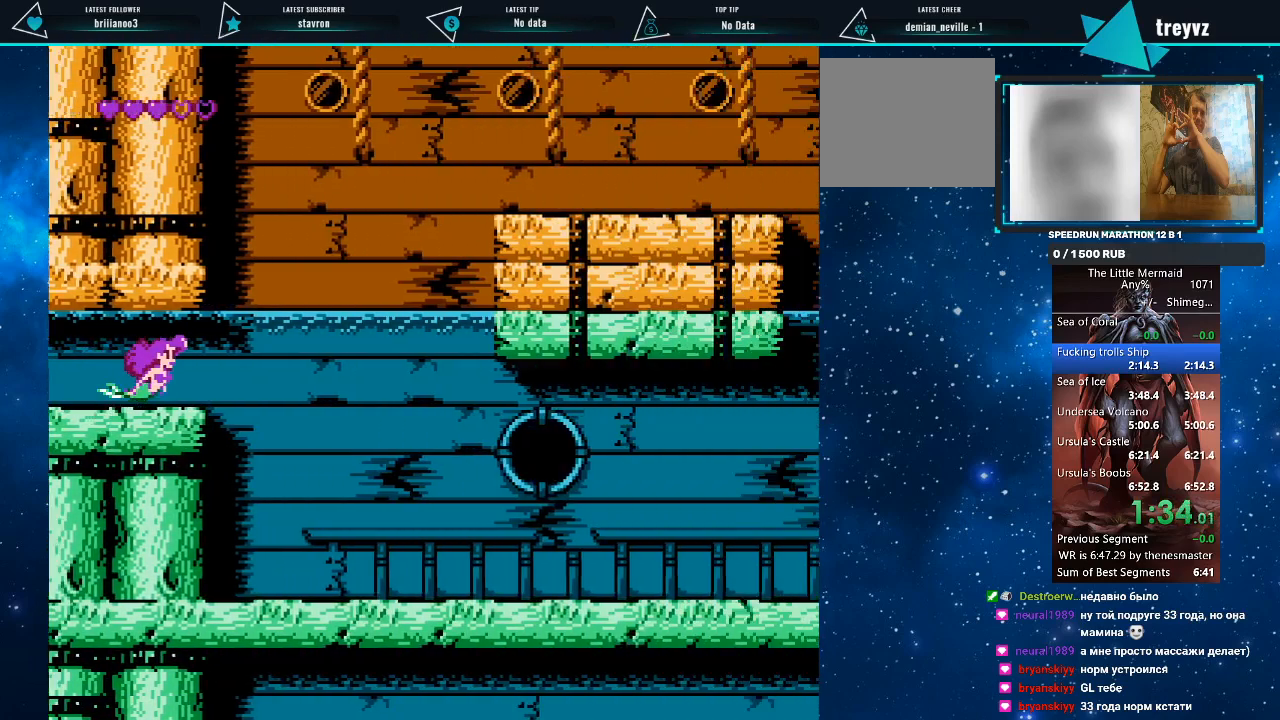
{"buttons": ["R1", "DPAD_RIGHT"], "events": []}
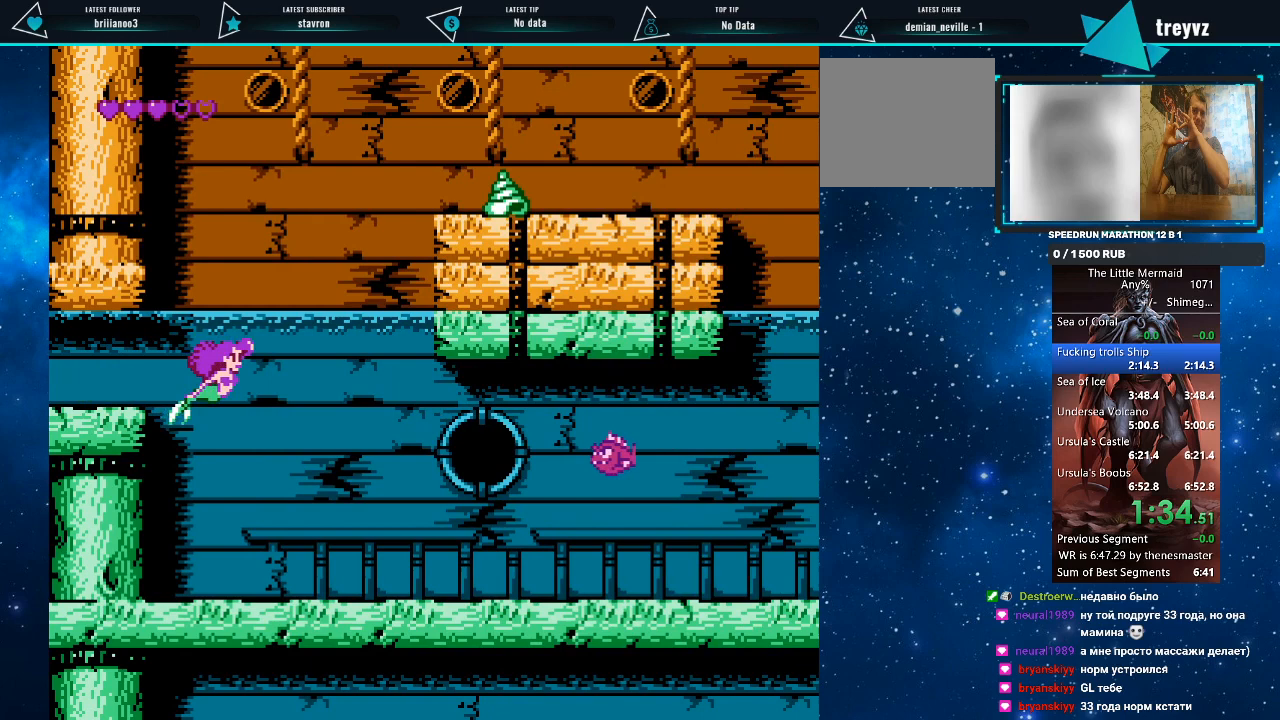
{"buttons": ["R1", "DPAD_RIGHT"], "events": []}
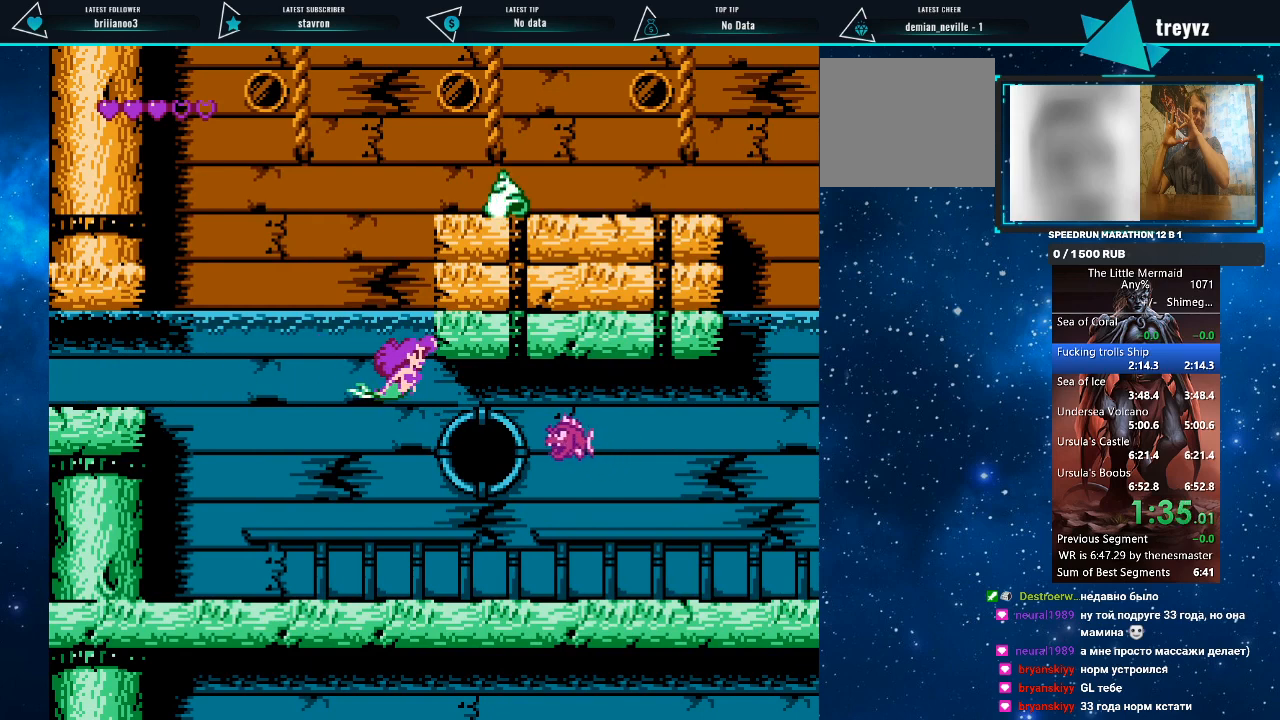
{"buttons": ["R1", "DPAD_RIGHT"], "events": []}
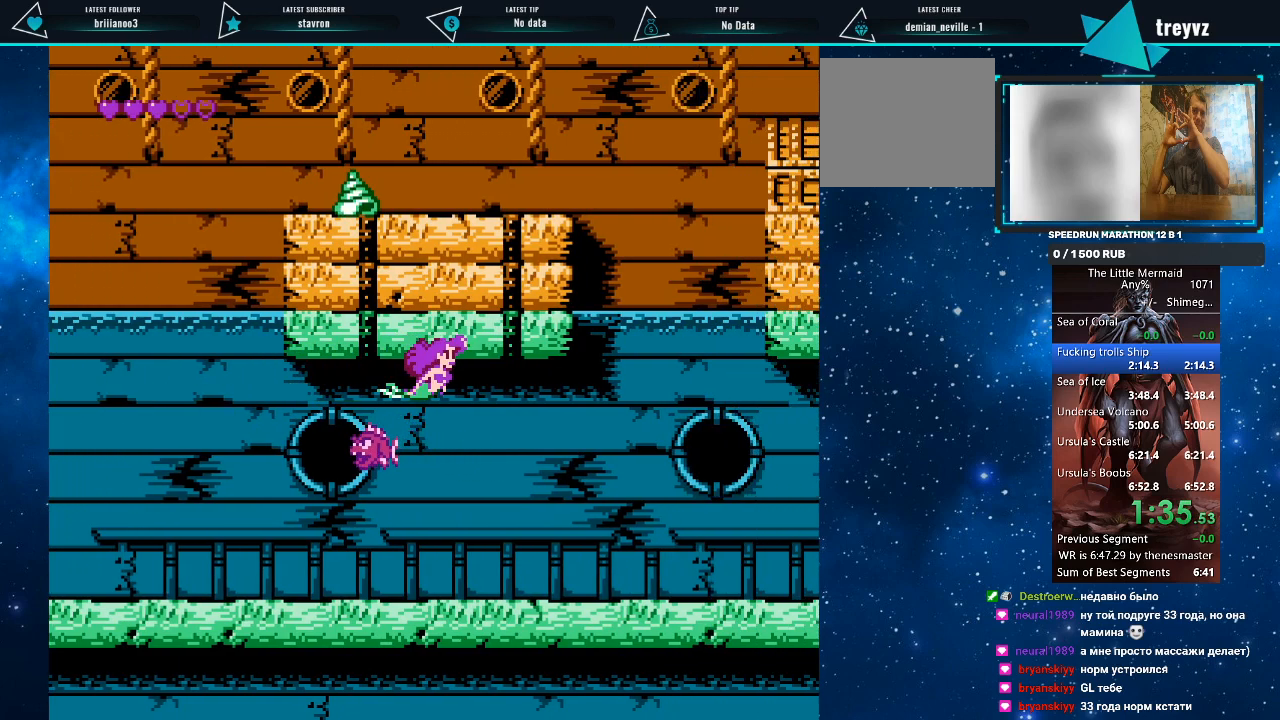
{"buttons": ["R1", "DPAD_RIGHT"], "events": []}
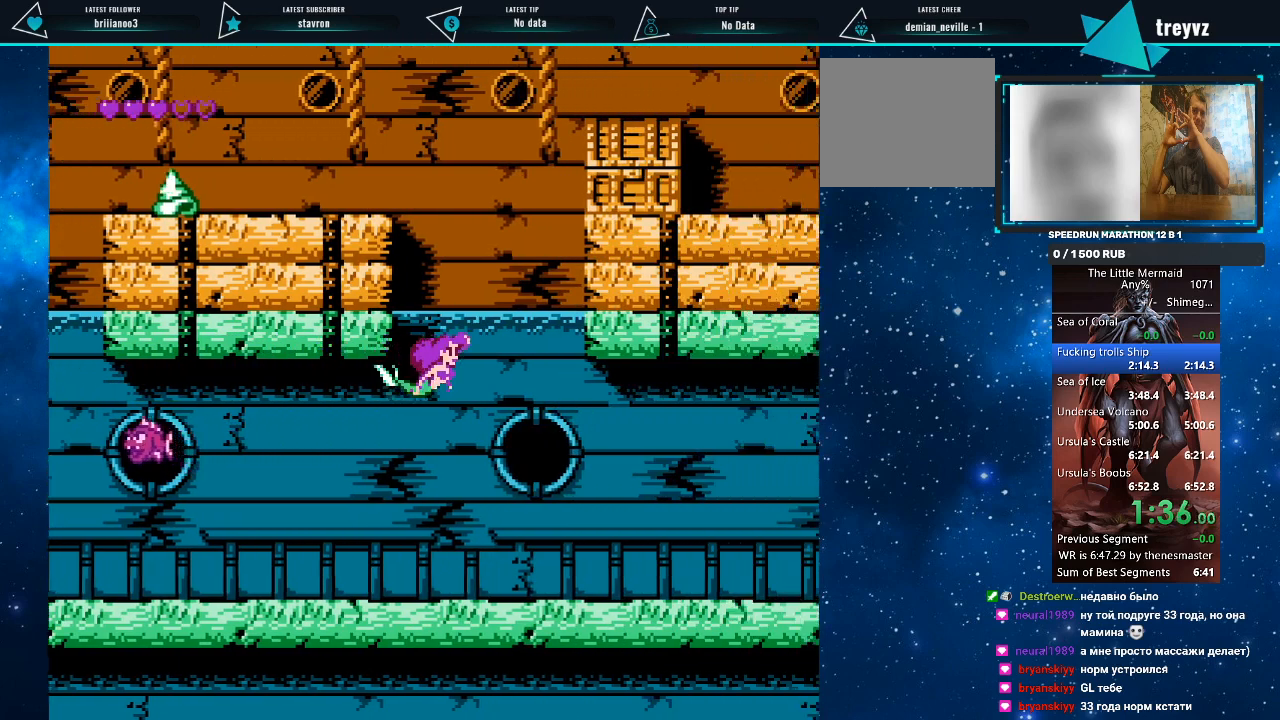
{"buttons": ["R1", "DPAD_RIGHT"], "events": []}
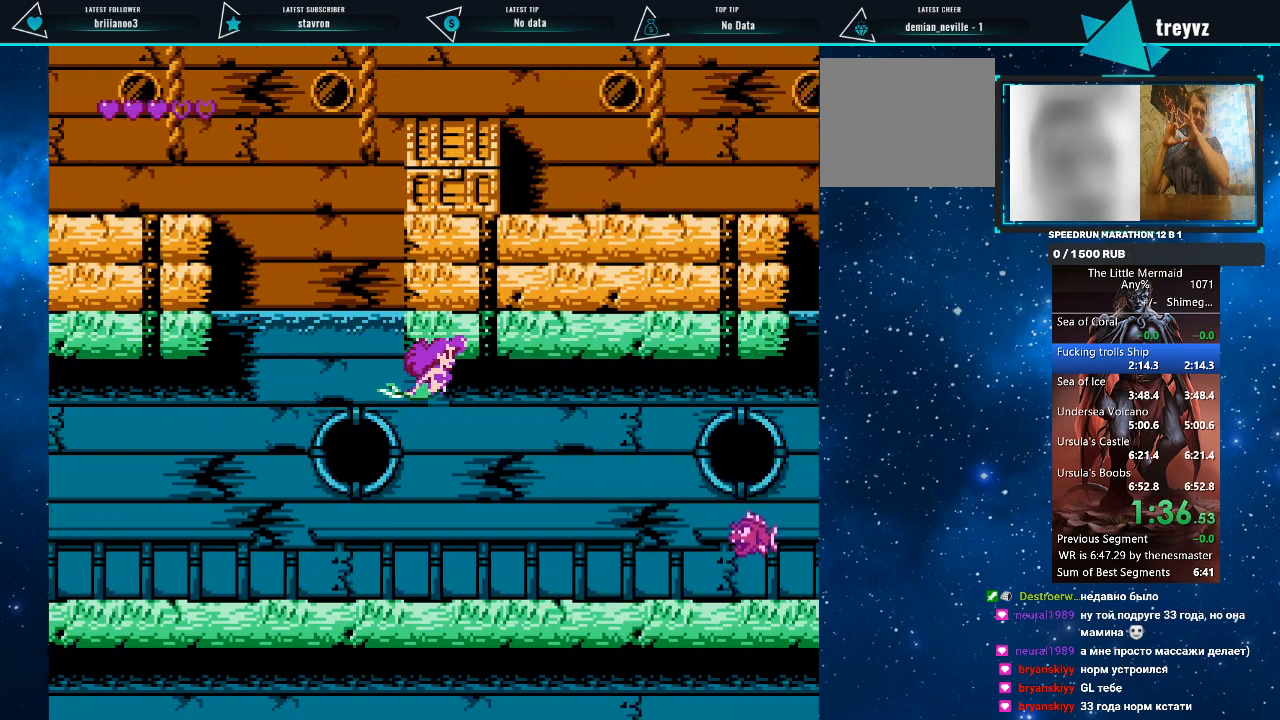
{"buttons": ["R1", "DPAD_RIGHT"], "events": []}
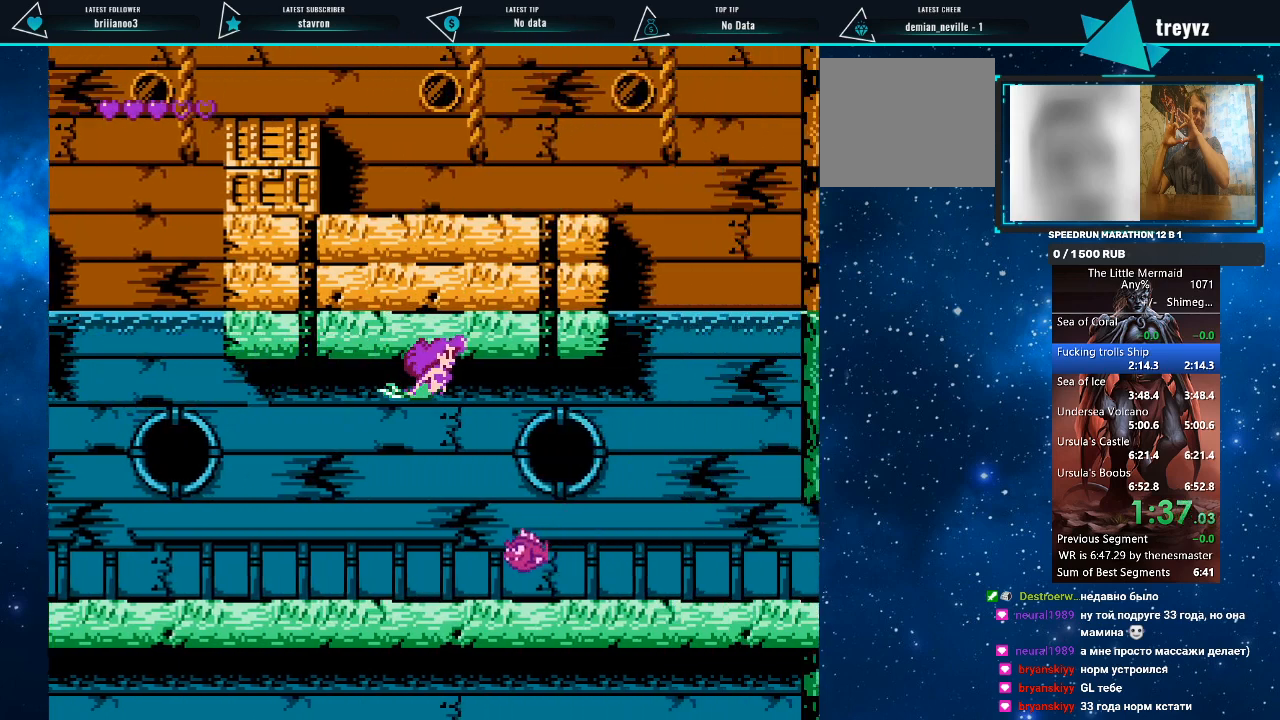
{"buttons": ["R1", "DPAD_DOWN", "DPAD_RIGHT"], "events": [[333, "DPAD_DOWN", "down"]]}
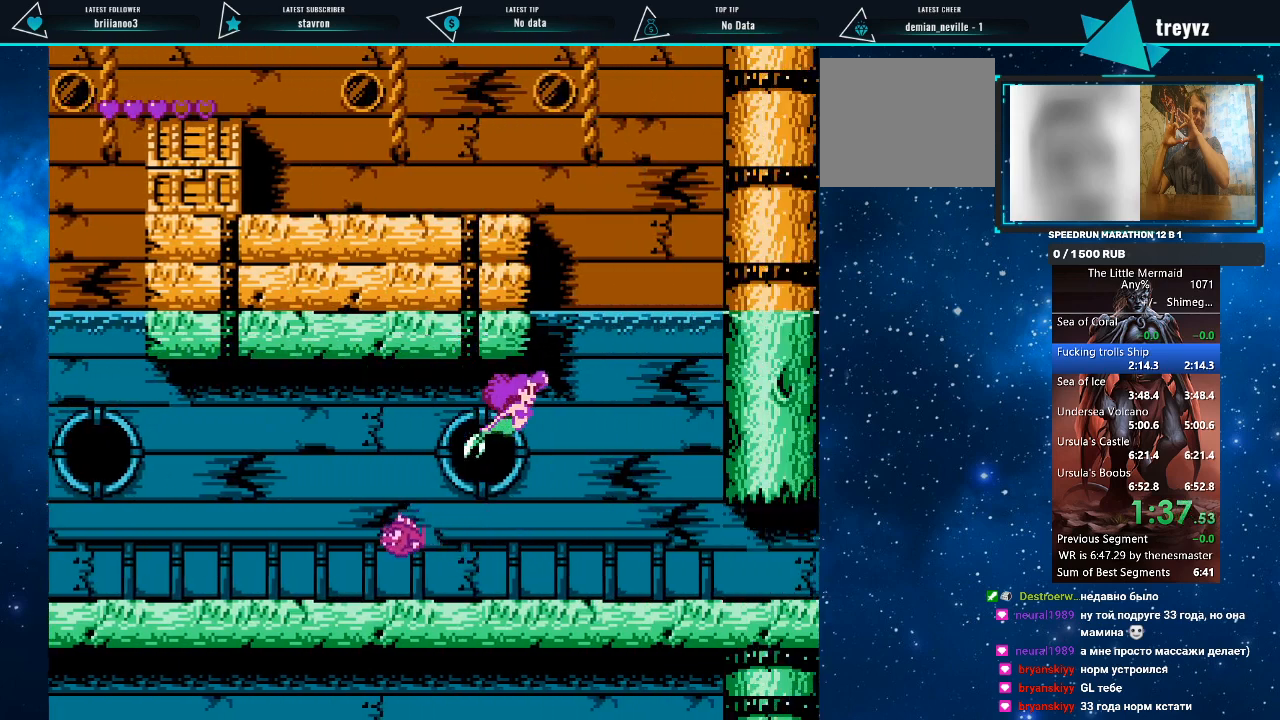
{"buttons": ["R1", "DPAD_RIGHT"], "events": [[467, "DPAD_DOWN", "up"]]}
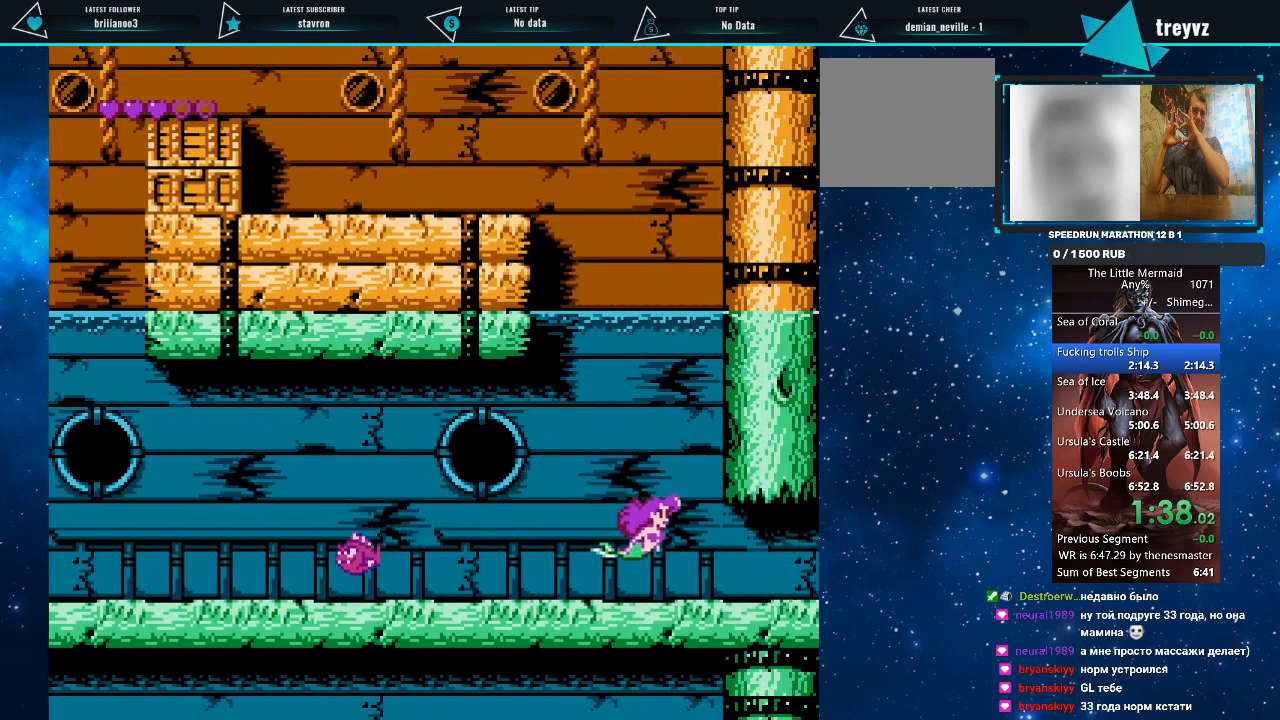
{"buttons": ["R1", "DPAD_RIGHT"], "events": []}
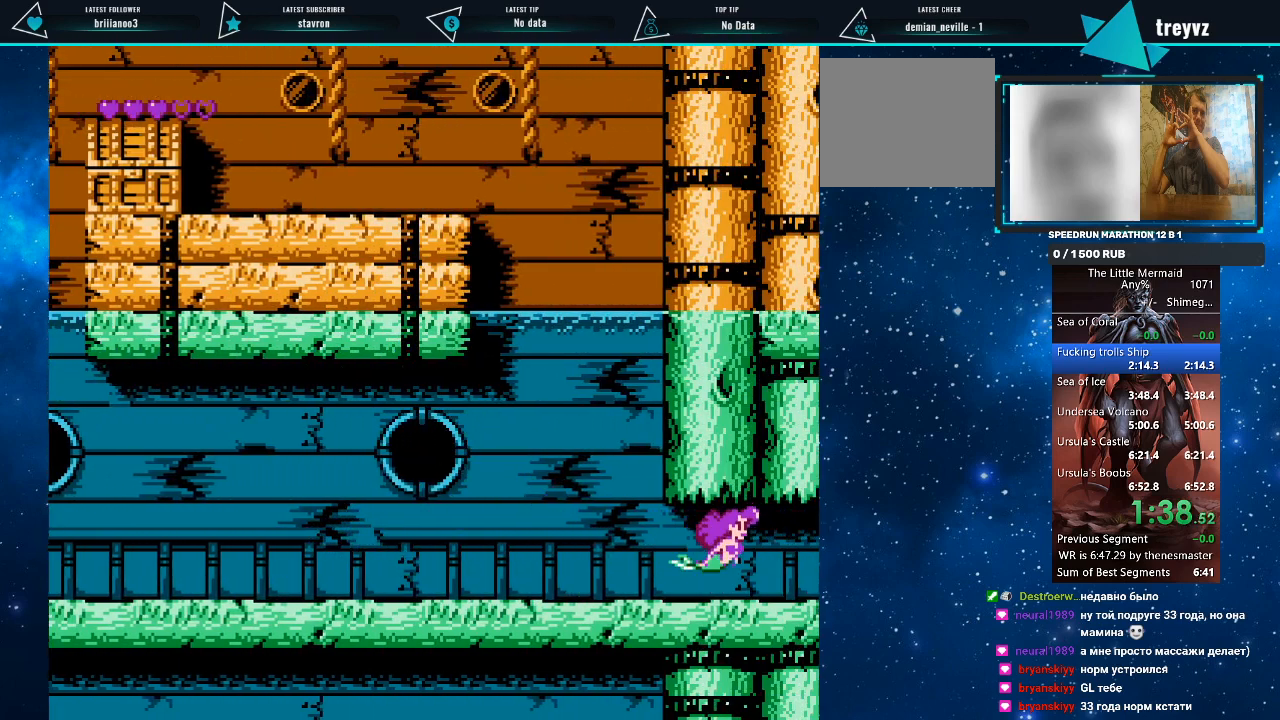
{"buttons": ["R1", "DPAD_RIGHT"], "events": [[167, "DPAD_RIGHT", "up"], [333, "DPAD_RIGHT", "down"]]}
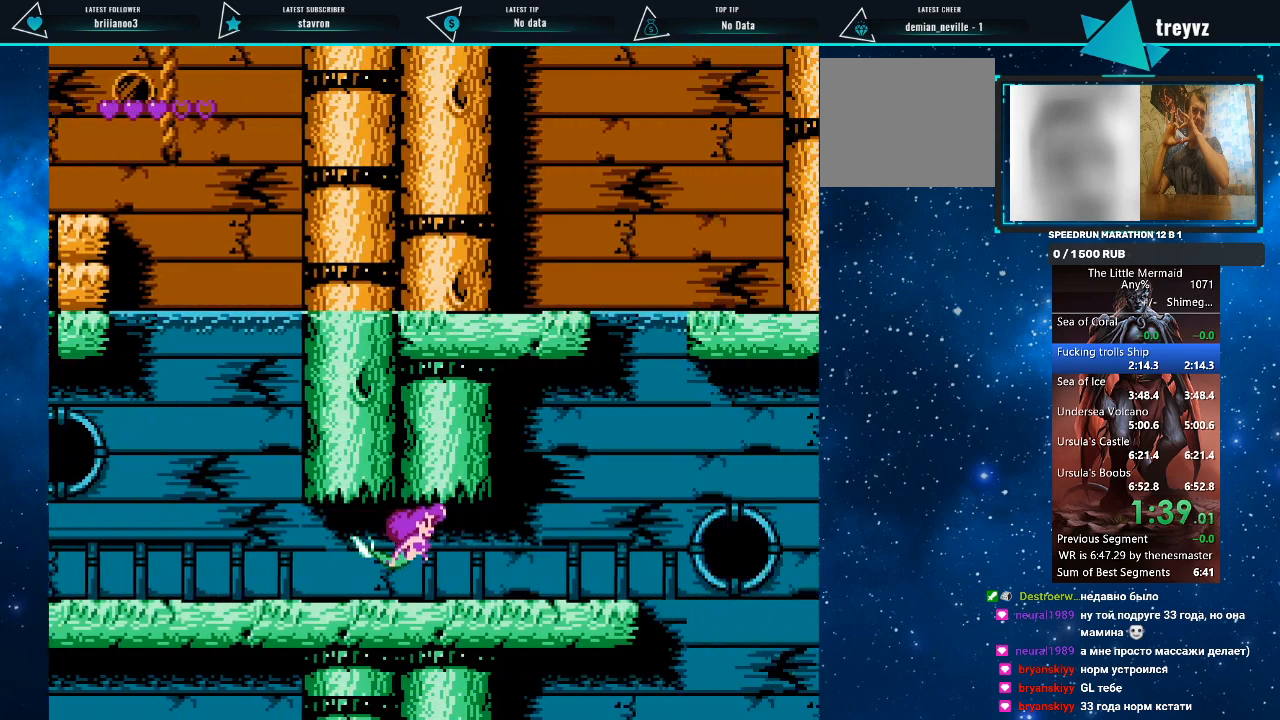
{"buttons": ["R1", "DPAD_RIGHT"], "events": []}
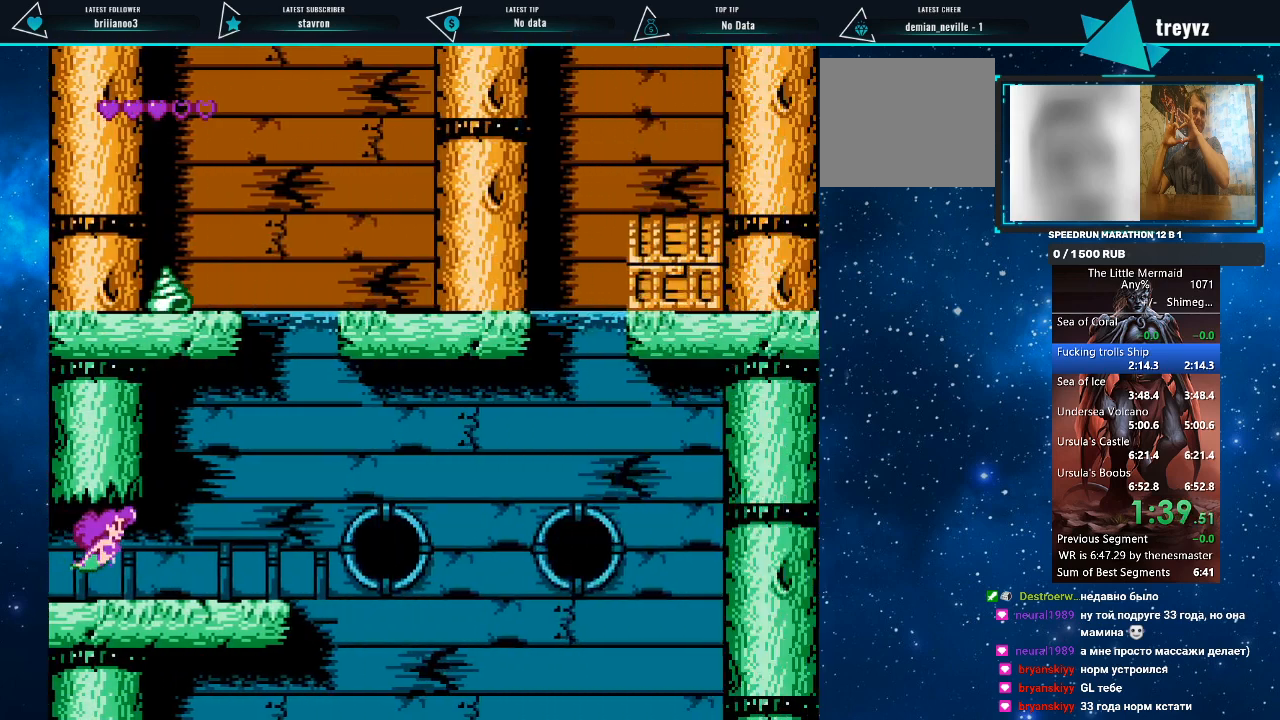
{"buttons": ["R1", "DPAD_RIGHT"], "events": []}
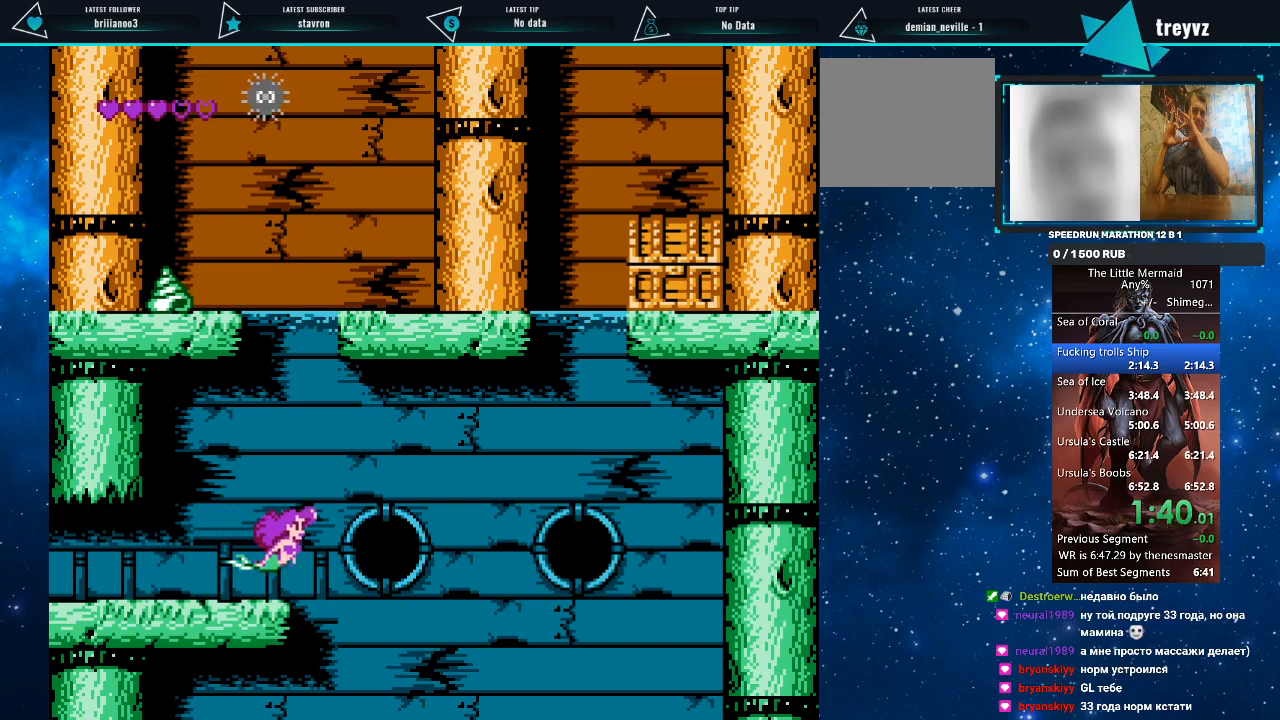
{"buttons": ["R1", "DPAD_DOWN"], "events": [[67, "DPAD_DOWN", "down"], [100, "DPAD_RIGHT", "up"]]}
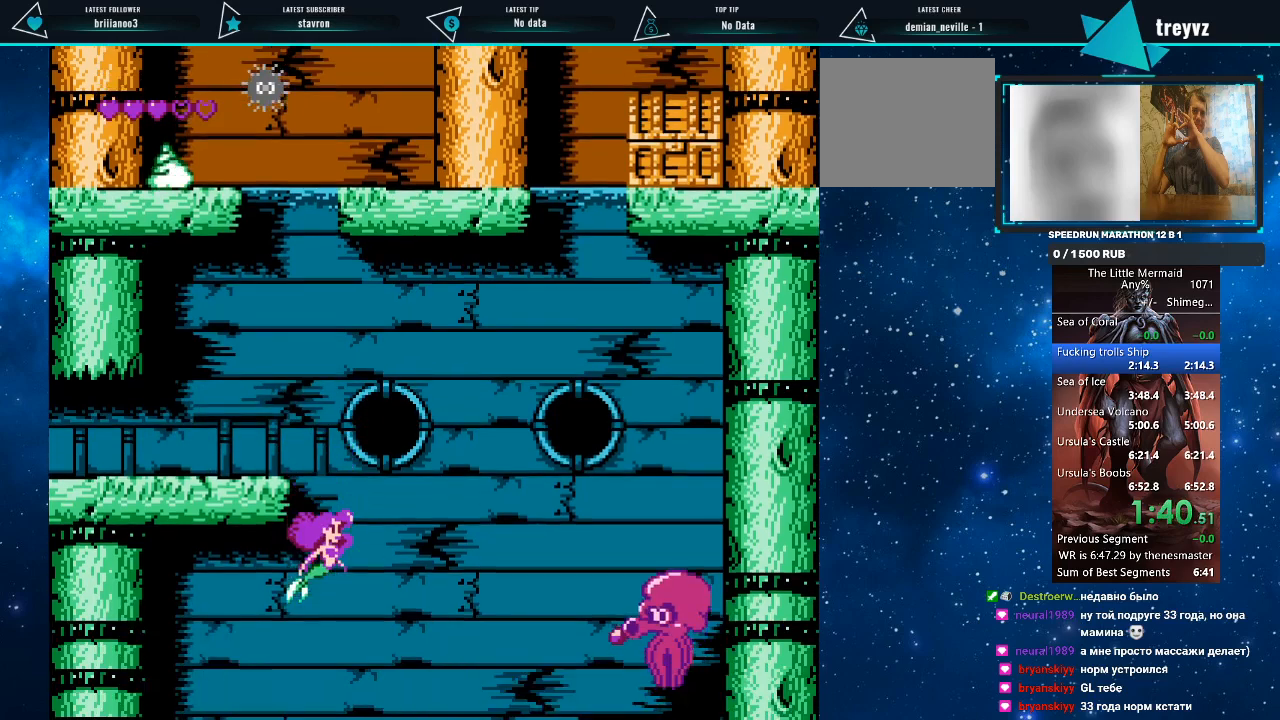
{"buttons": ["R1", "DPAD_DOWN"], "events": []}
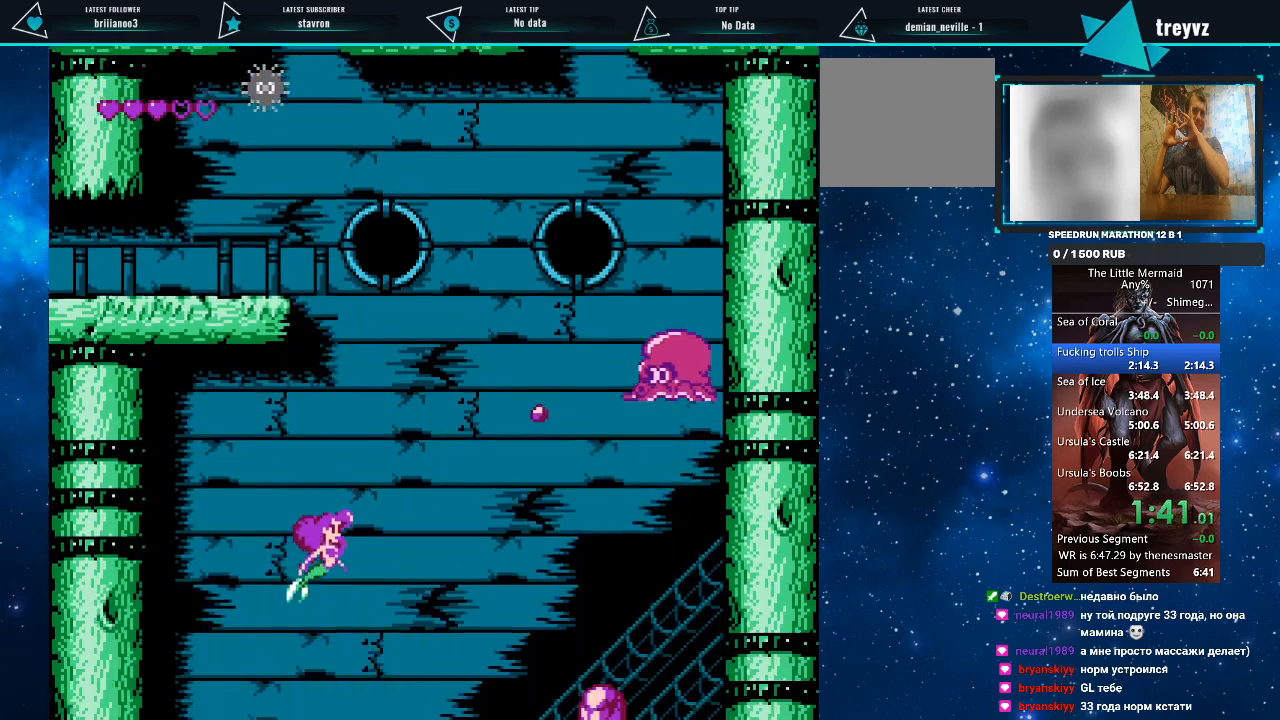
{"buttons": ["R1", "DPAD_DOWN", "DPAD_LEFT"], "events": [[333, "DPAD_LEFT", "down"]]}
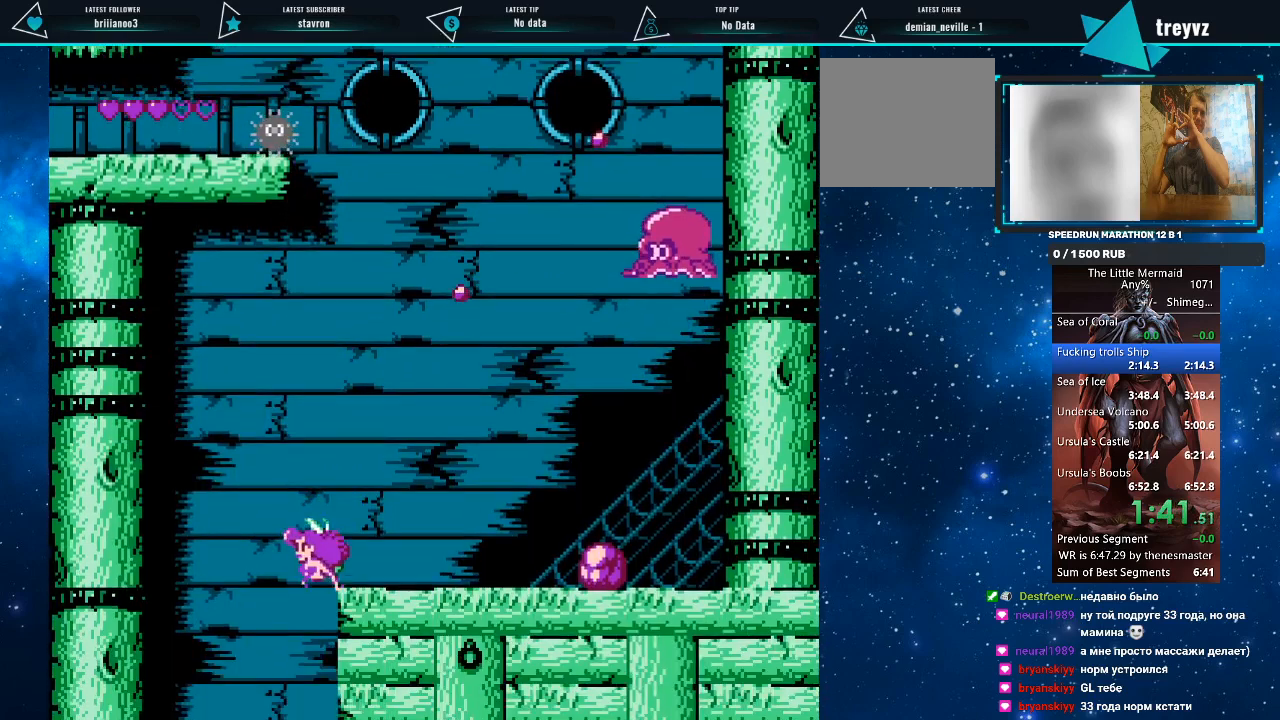
{"buttons": ["R1", "DPAD_DOWN"], "events": [[100, "DPAD_LEFT", "up"], [133, "DPAD_RIGHT", "down"], [167, "DPAD_RIGHT", "up"]]}
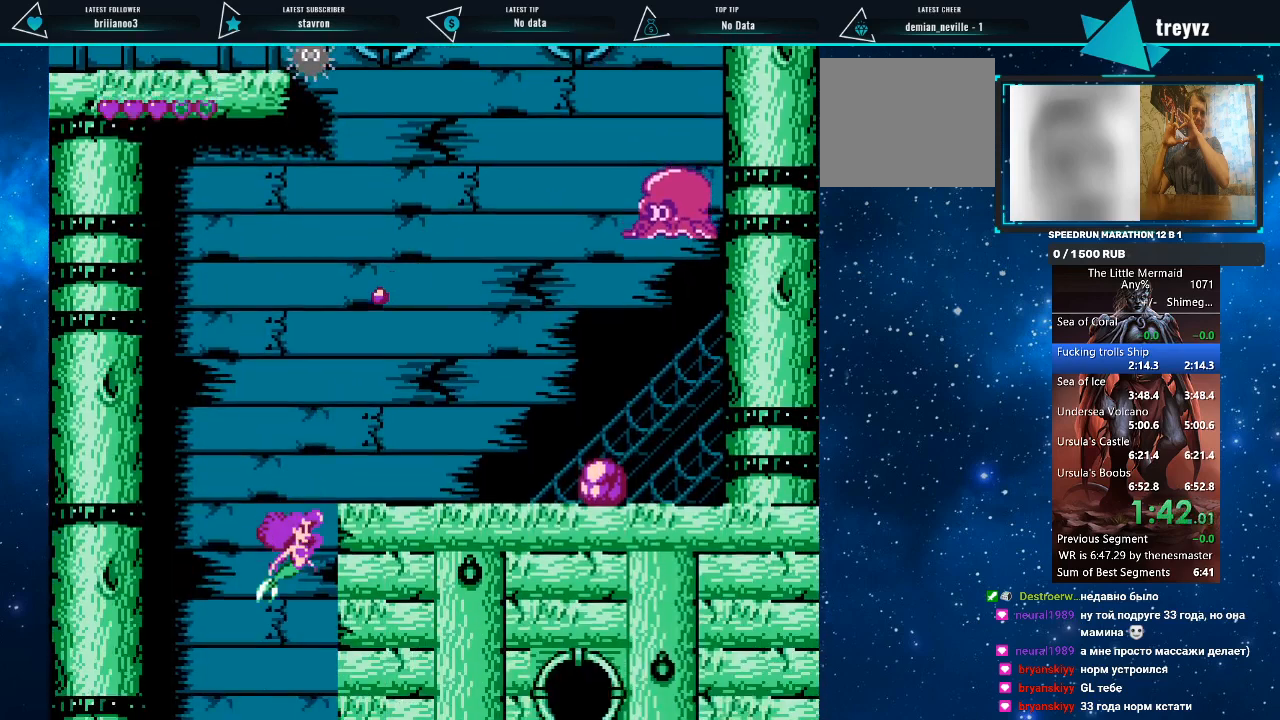
{"buttons": ["R1", "DPAD_DOWN"], "events": []}